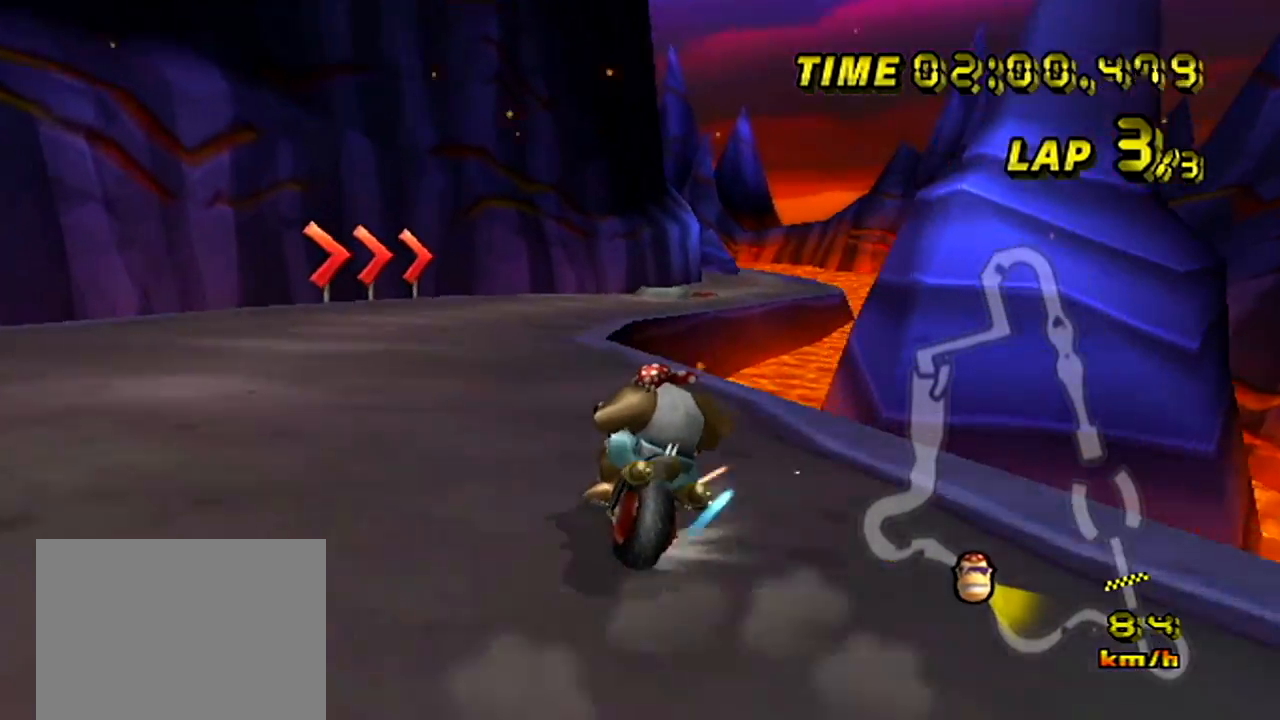
Gameplay with a controller (Nintendo layout); each line is a JSON object with the inputs held at the frame after it. "events" lists button and stick changes between this image and that frame as [ms after this image, input, new state], when the widget could be followed in between. Not read: B DPAD_LEFT L3 R3 X Y Z.
{"buttons": ["A", "R1"], "left_stick": "up-right", "events": [[417, "left_stick", "up-right"]]}
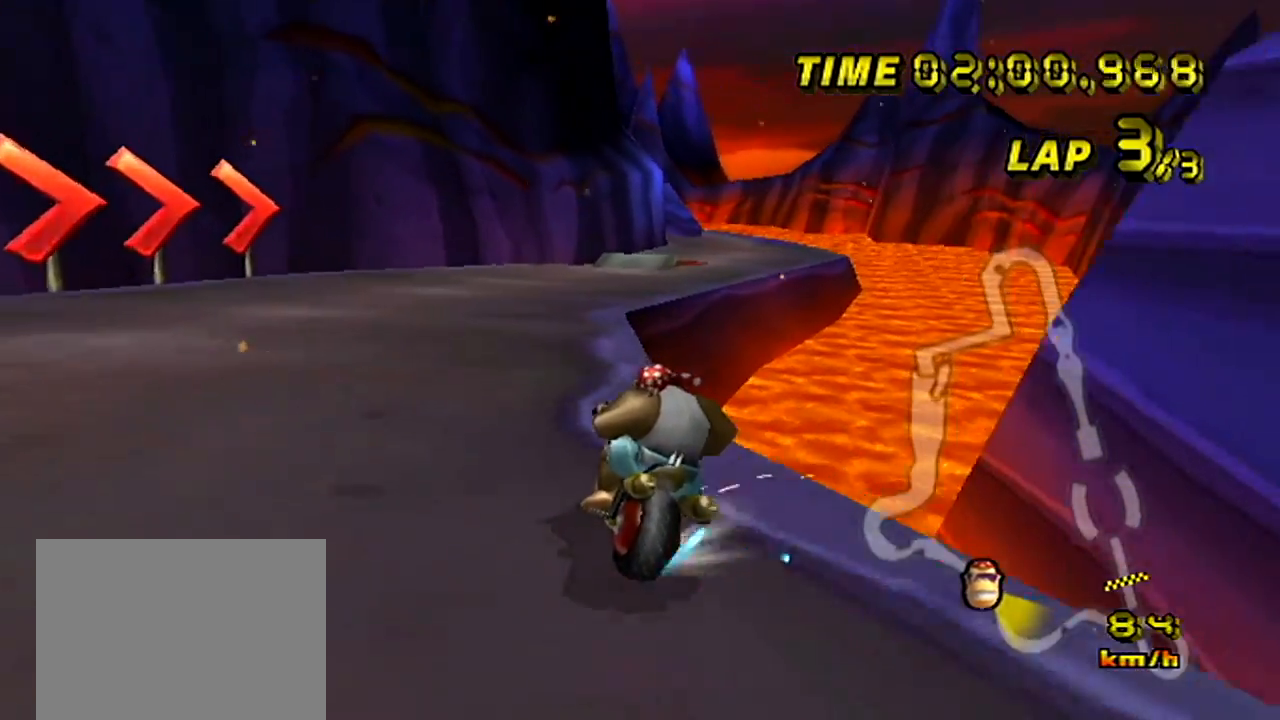
{"buttons": ["A"], "left_stick": "left", "events": [[167, "R1", "up"], [200, "left_stick", "left"]]}
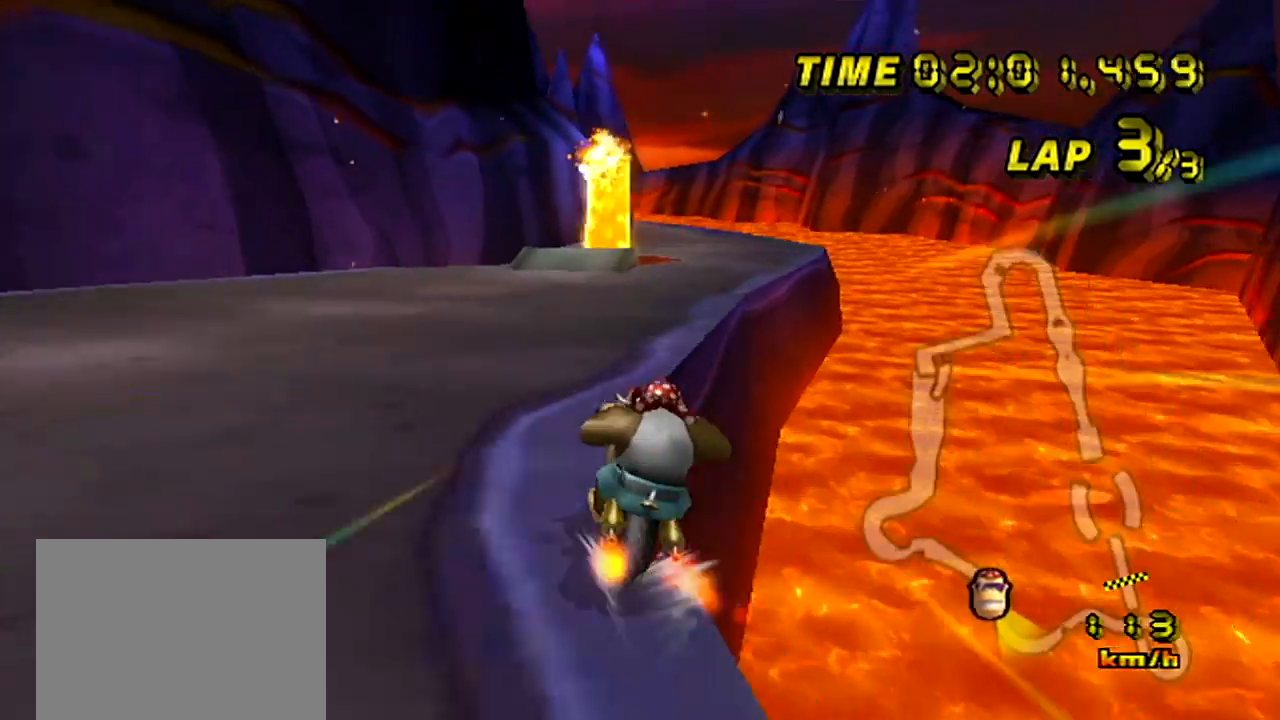
{"buttons": ["A"], "left_stick": "center", "events": [[116, "left_stick", "right"], [300, "left_stick", "center"]]}
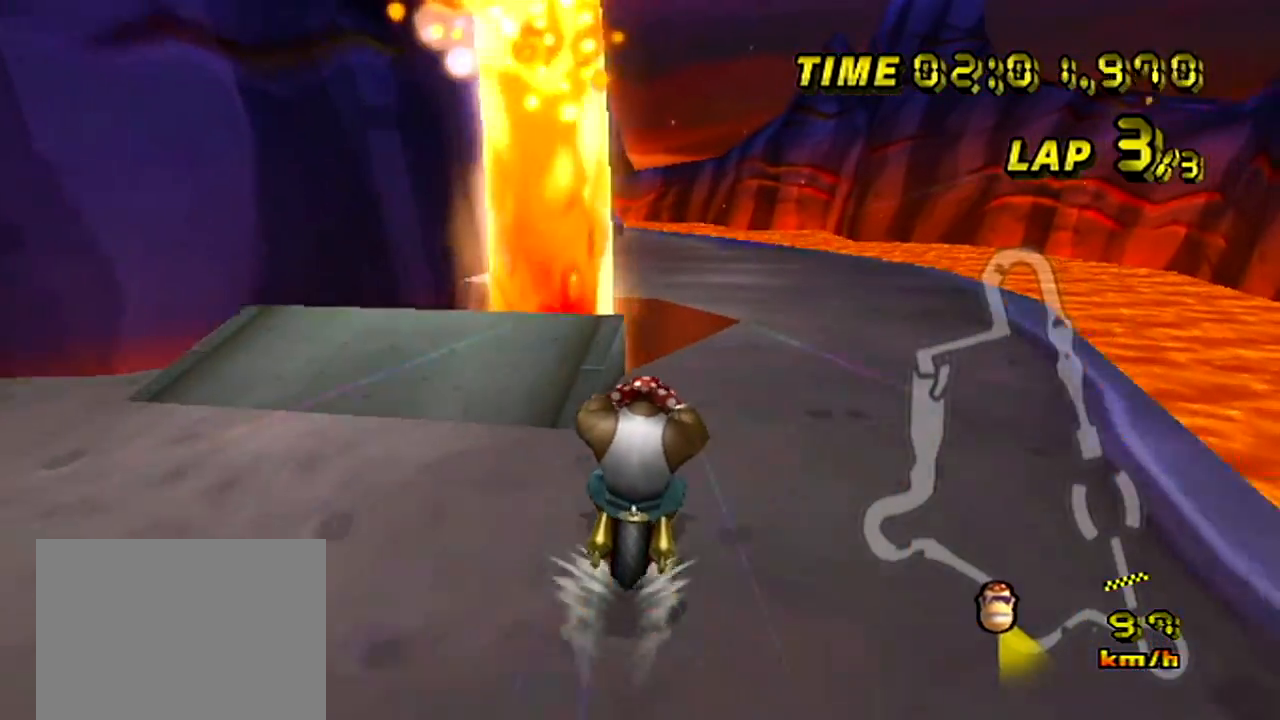
{"buttons": ["A", "R1"], "left_stick": "left", "events": [[300, "left_stick", "left"], [317, "R1", "down"]]}
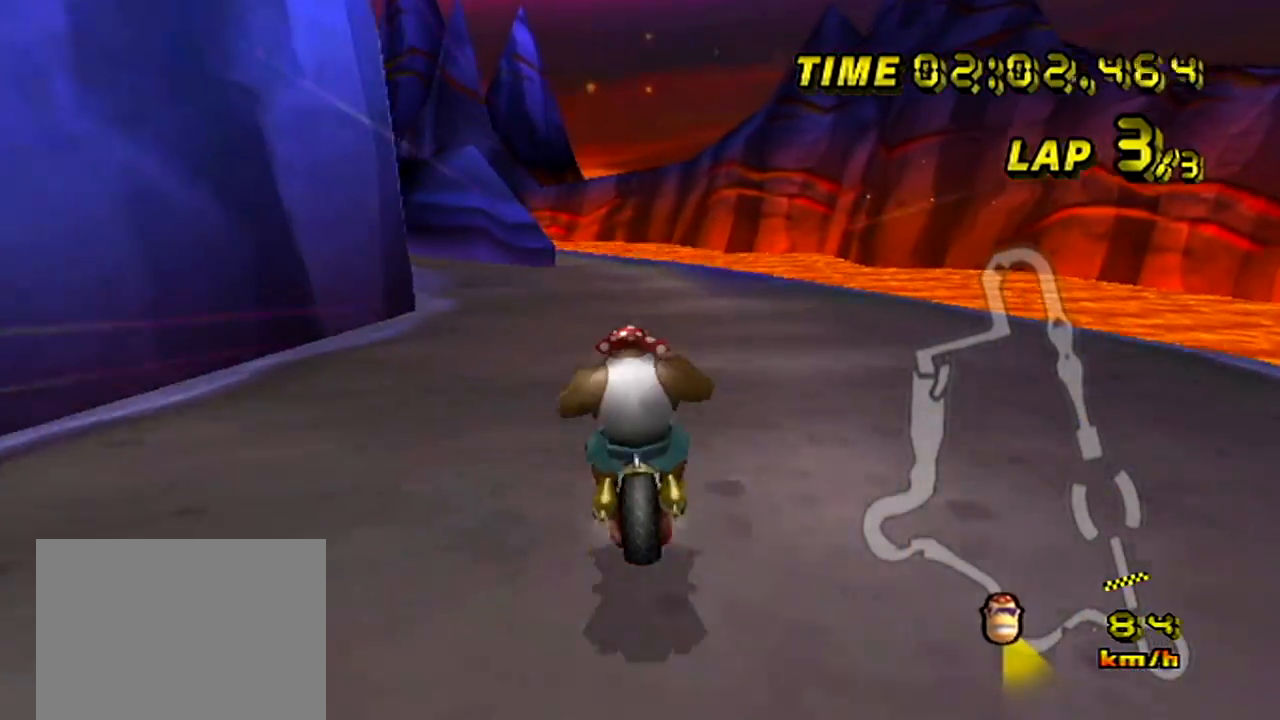
{"buttons": ["A", "R1"], "left_stick": "right", "events": [[383, "left_stick", "right"]]}
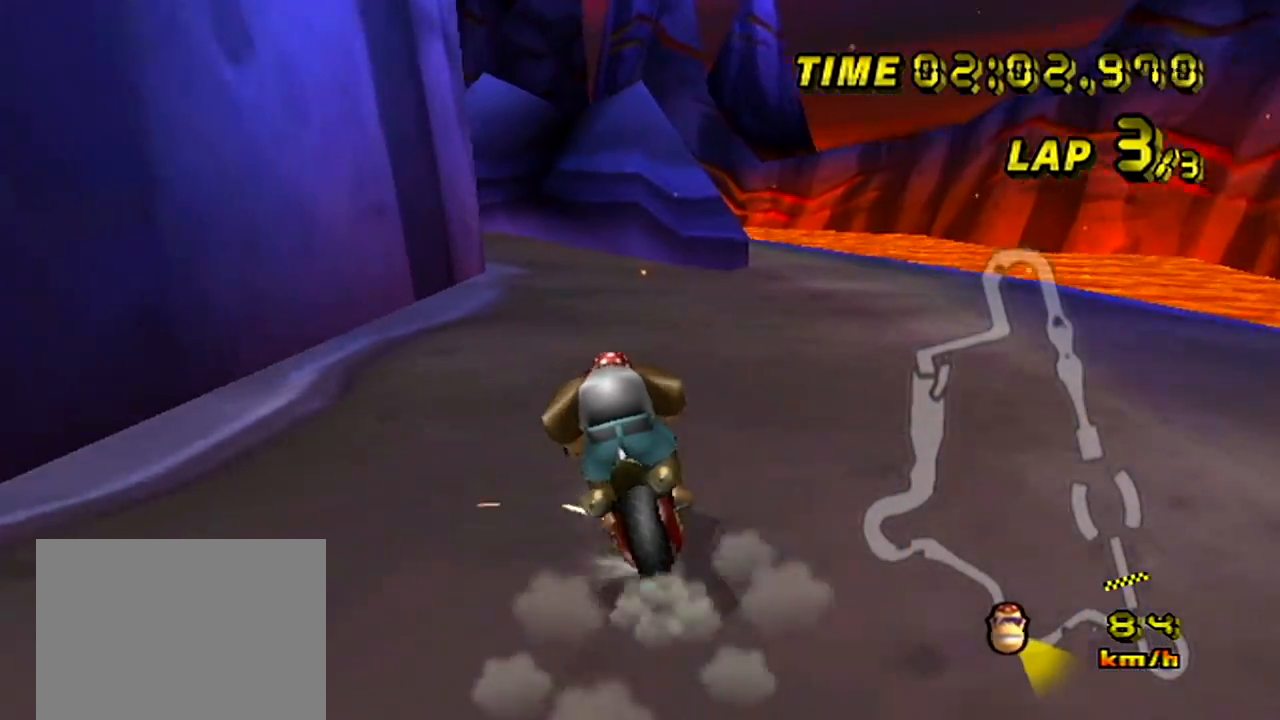
{"buttons": ["A", "R1"], "left_stick": "right", "events": [[83, "left_stick", "up-left"], [417, "left_stick", "right"]]}
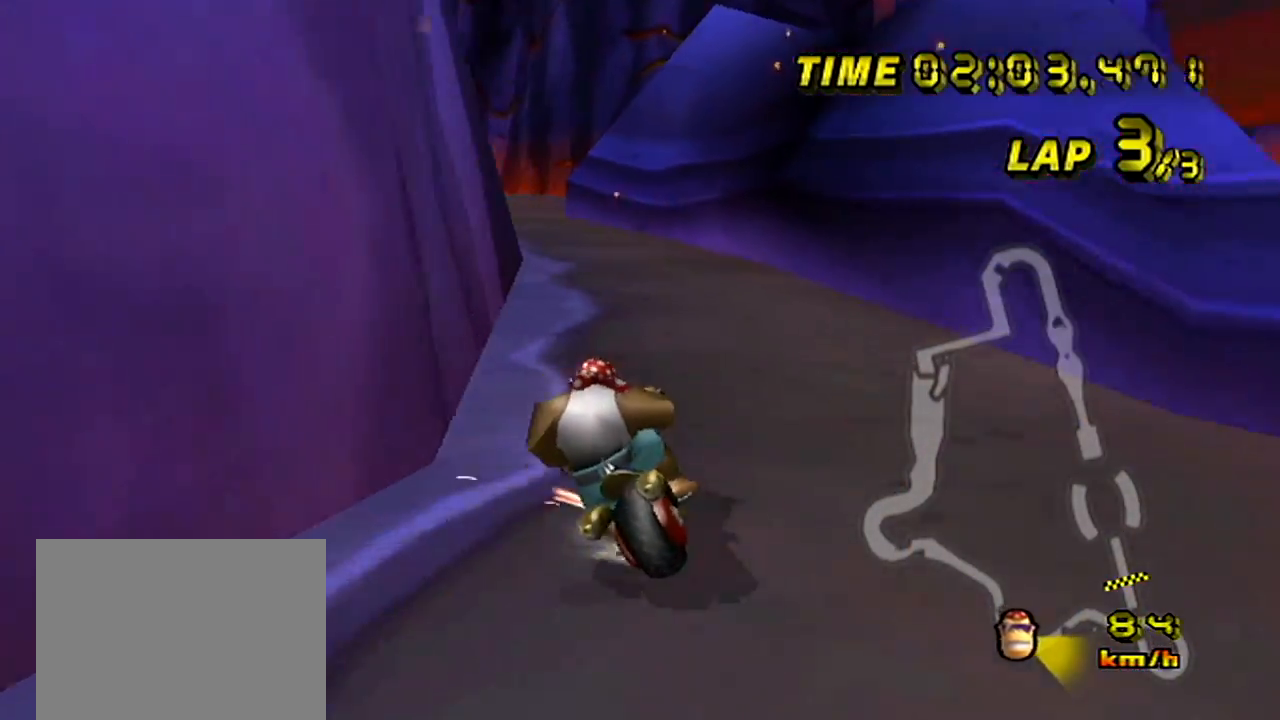
{"buttons": ["A", "R1"], "left_stick": "left", "events": [[317, "left_stick", "left"]]}
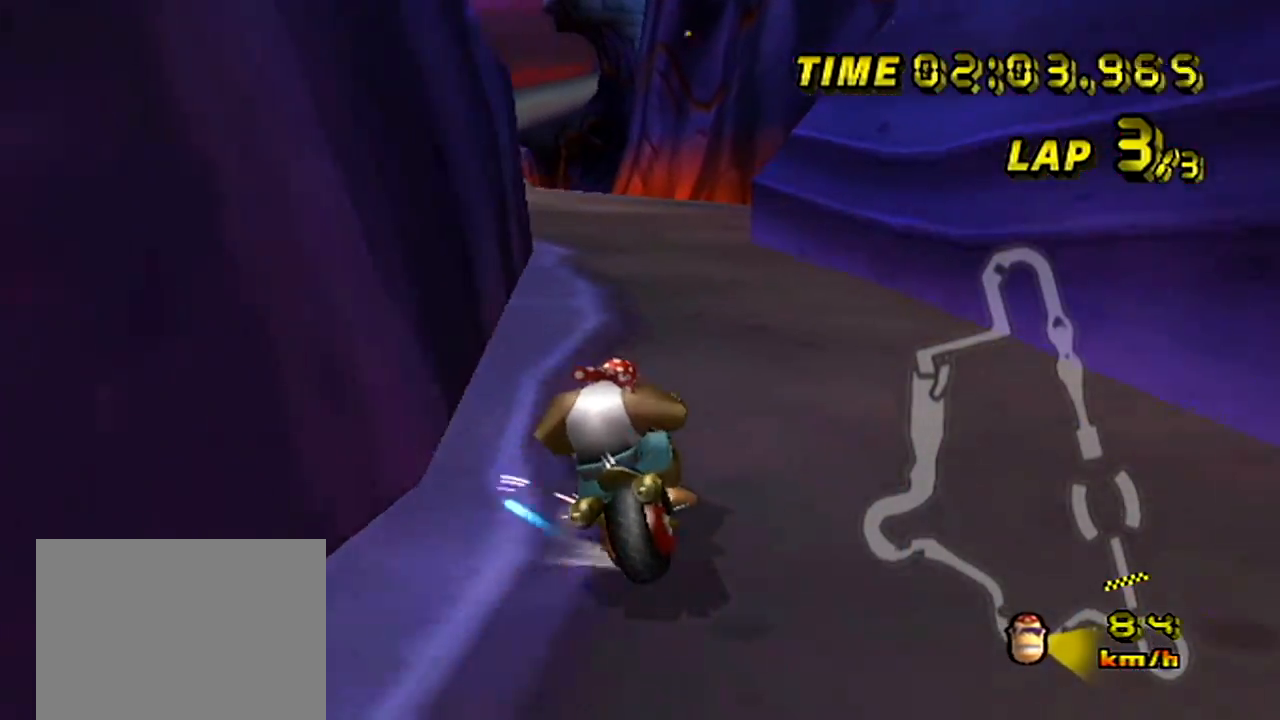
{"buttons": ["A"], "left_stick": "left", "events": [[100, "R1", "up"], [300, "left_stick", "center"], [400, "left_stick", "left"]]}
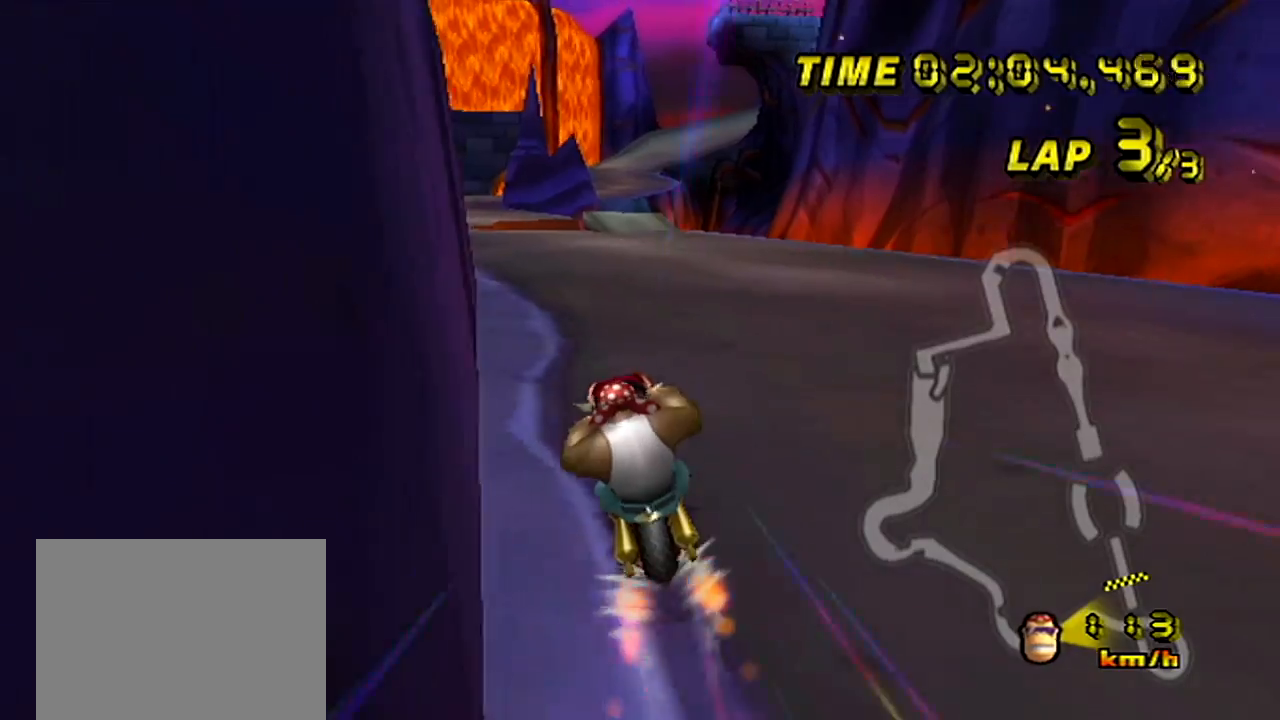
{"buttons": ["A"], "left_stick": "center", "events": [[233, "left_stick", "center"]]}
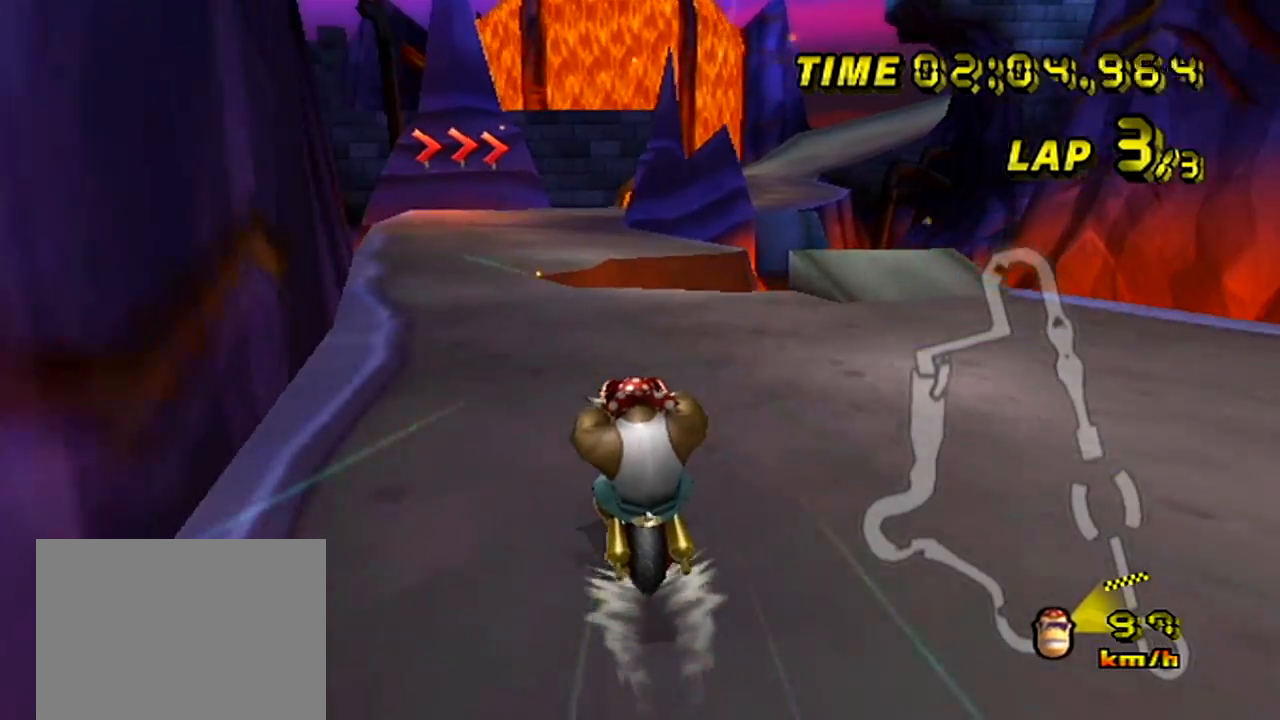
{"buttons": ["A", "R1"], "left_stick": "left", "events": [[300, "R1", "down"], [300, "left_stick", "right"], [400, "left_stick", "left"]]}
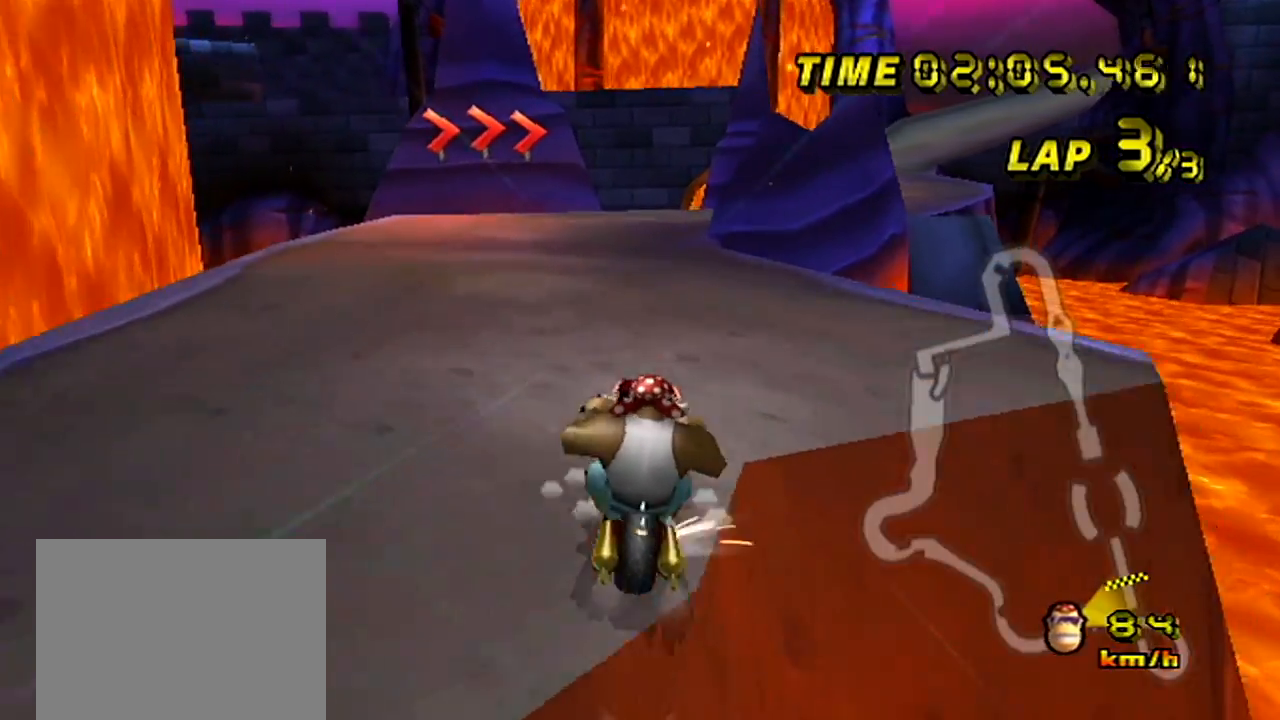
{"buttons": ["A", "R1"], "left_stick": "left", "events": []}
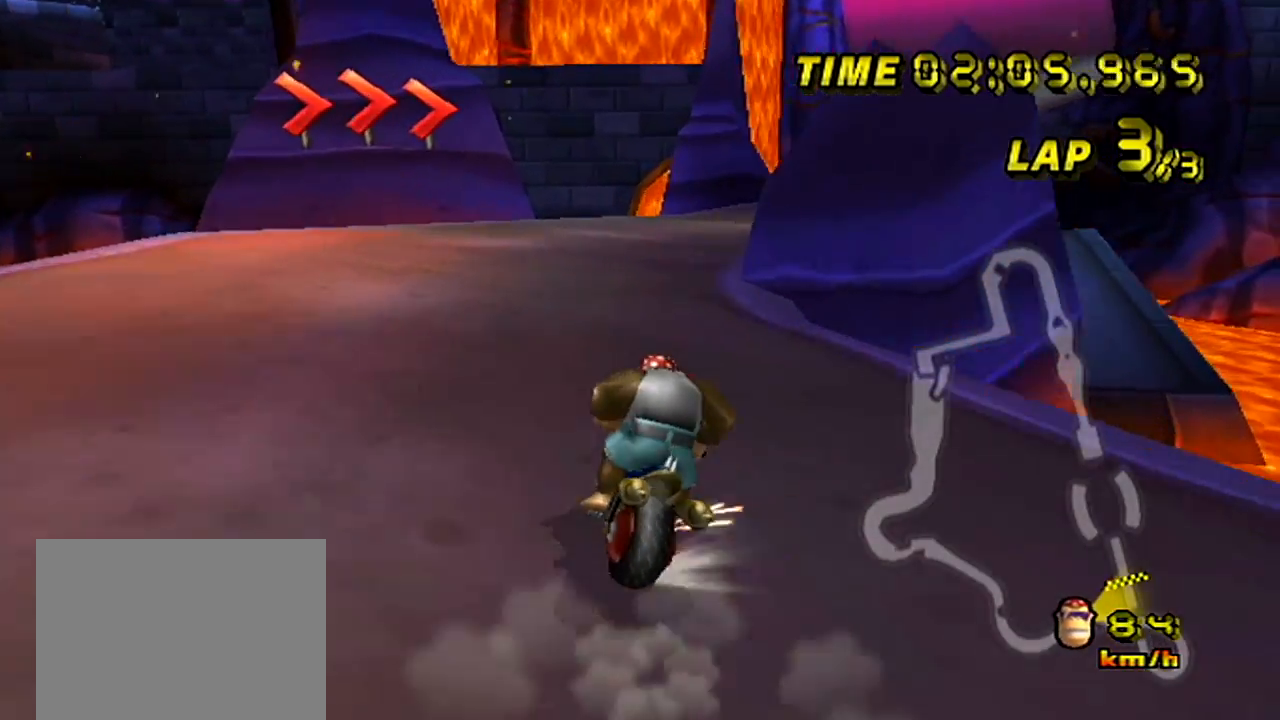
{"buttons": ["A", "R1"], "left_stick": "up-right", "events": [[117, "left_stick", "center"], [184, "left_stick", "up-right"]]}
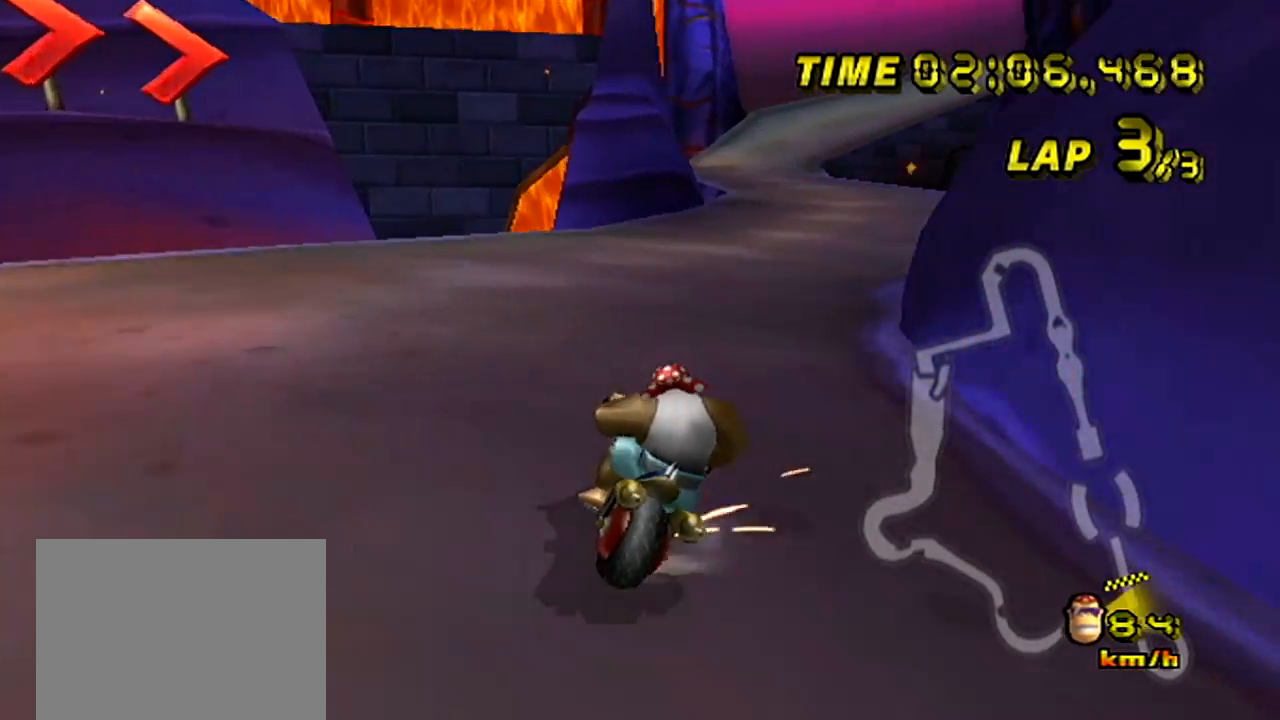
{"buttons": ["A"], "left_stick": "left", "events": [[367, "R1", "up"], [367, "left_stick", "left"]]}
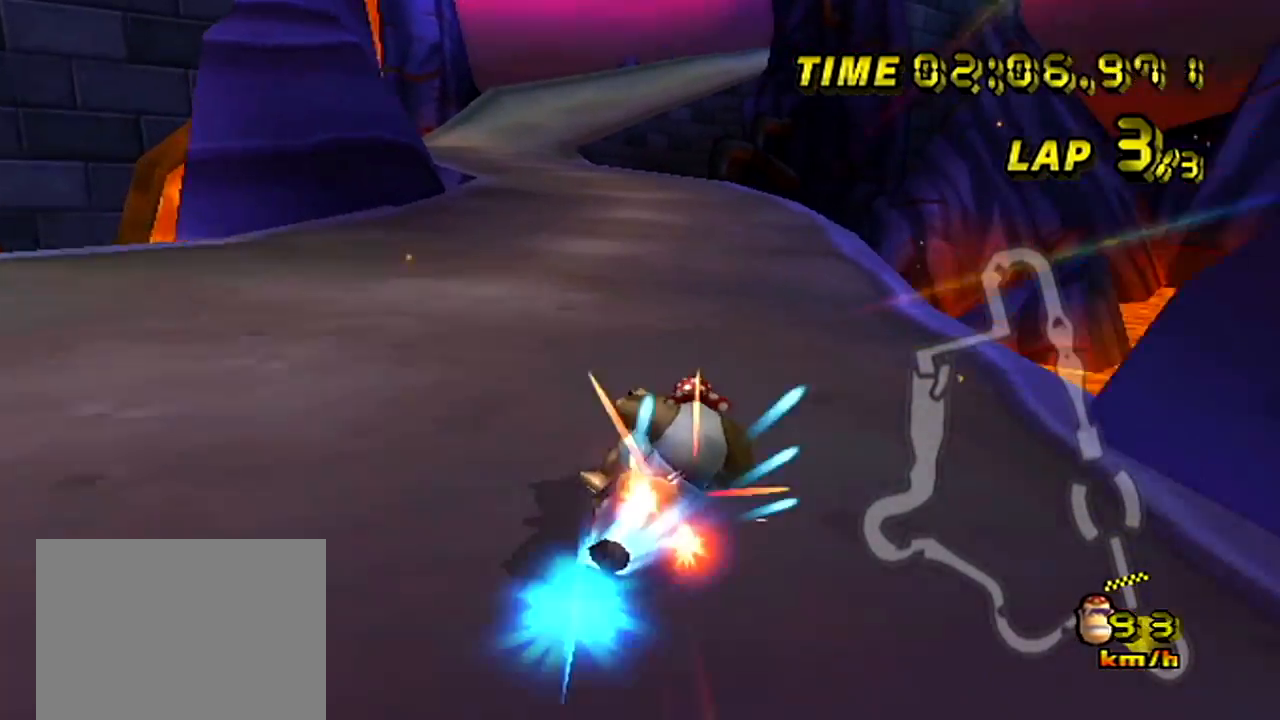
{"buttons": ["A"], "left_stick": "center", "events": [[184, "left_stick", "center"], [334, "left_stick", "left"], [434, "left_stick", "center"]]}
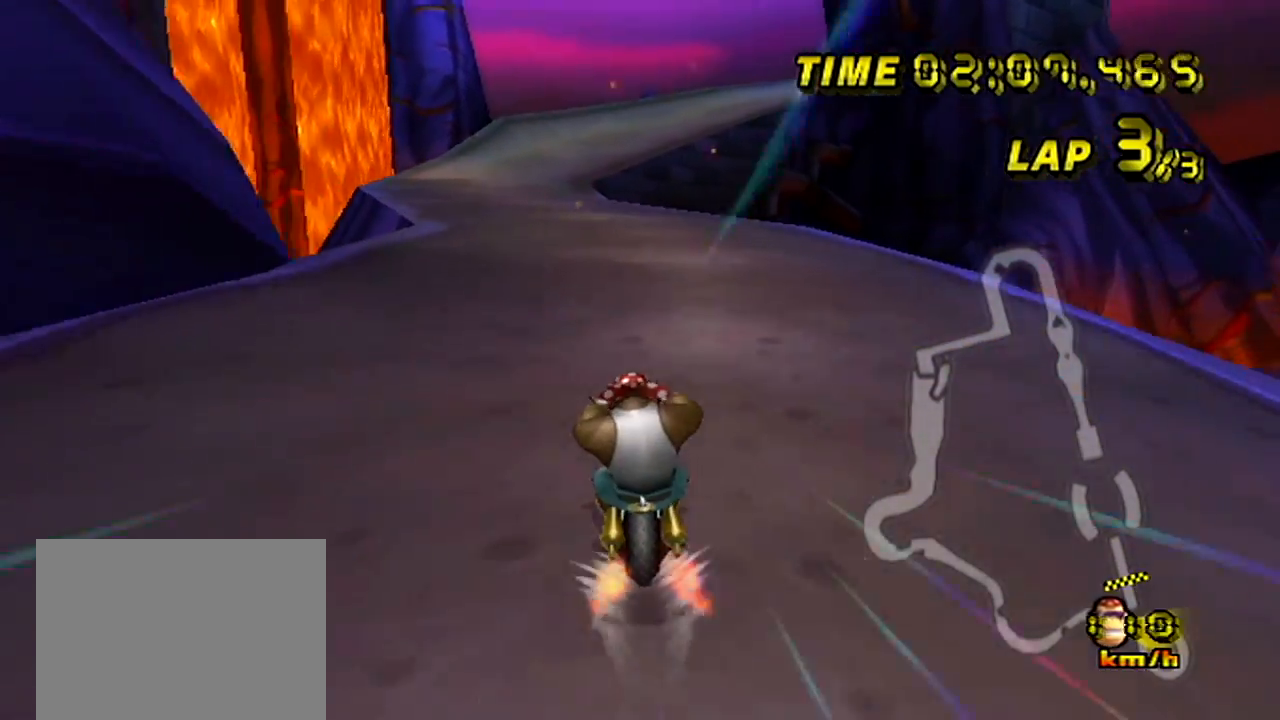
{"buttons": ["A"], "left_stick": "center", "events": []}
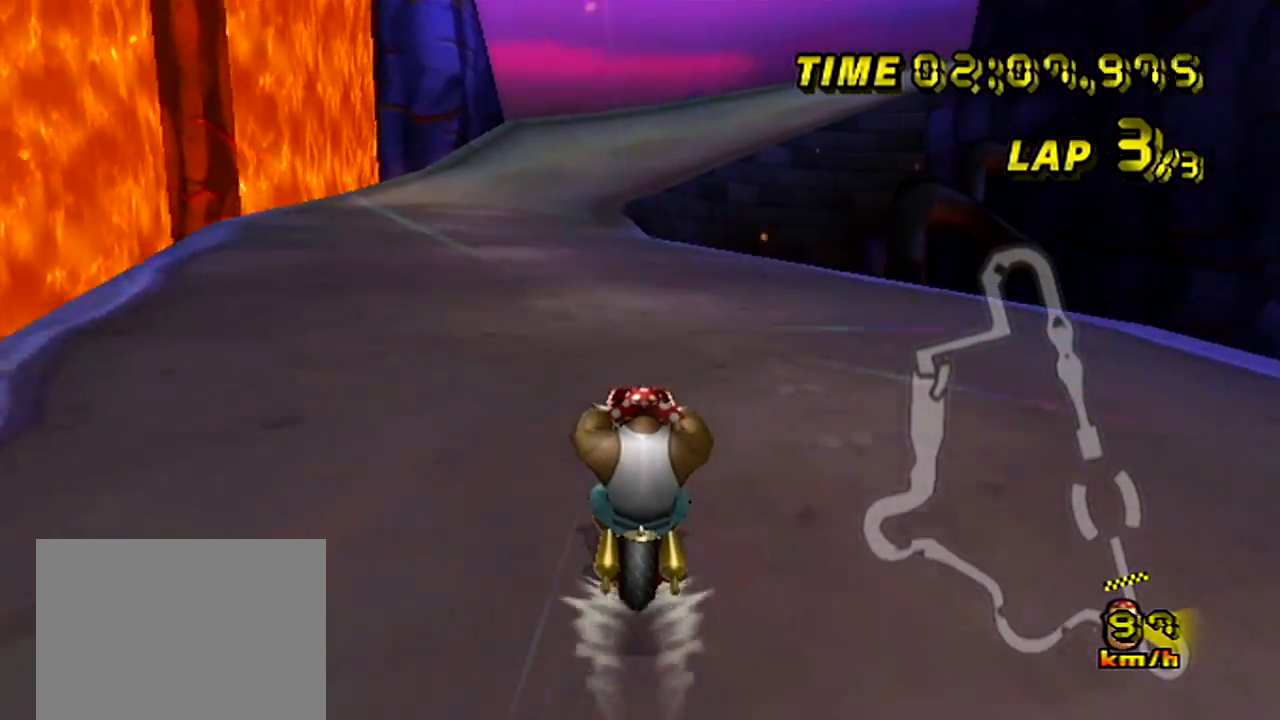
{"buttons": ["A"], "left_stick": "center", "events": []}
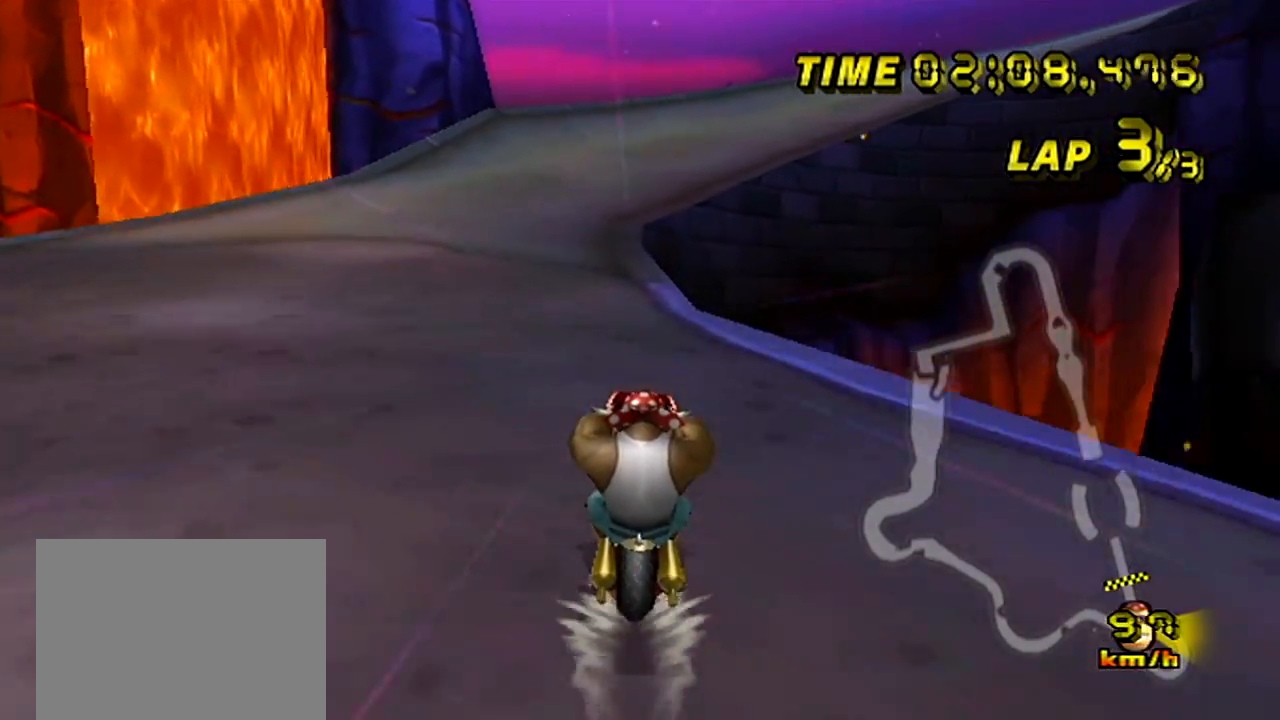
{"buttons": ["A"], "left_stick": "center", "events": []}